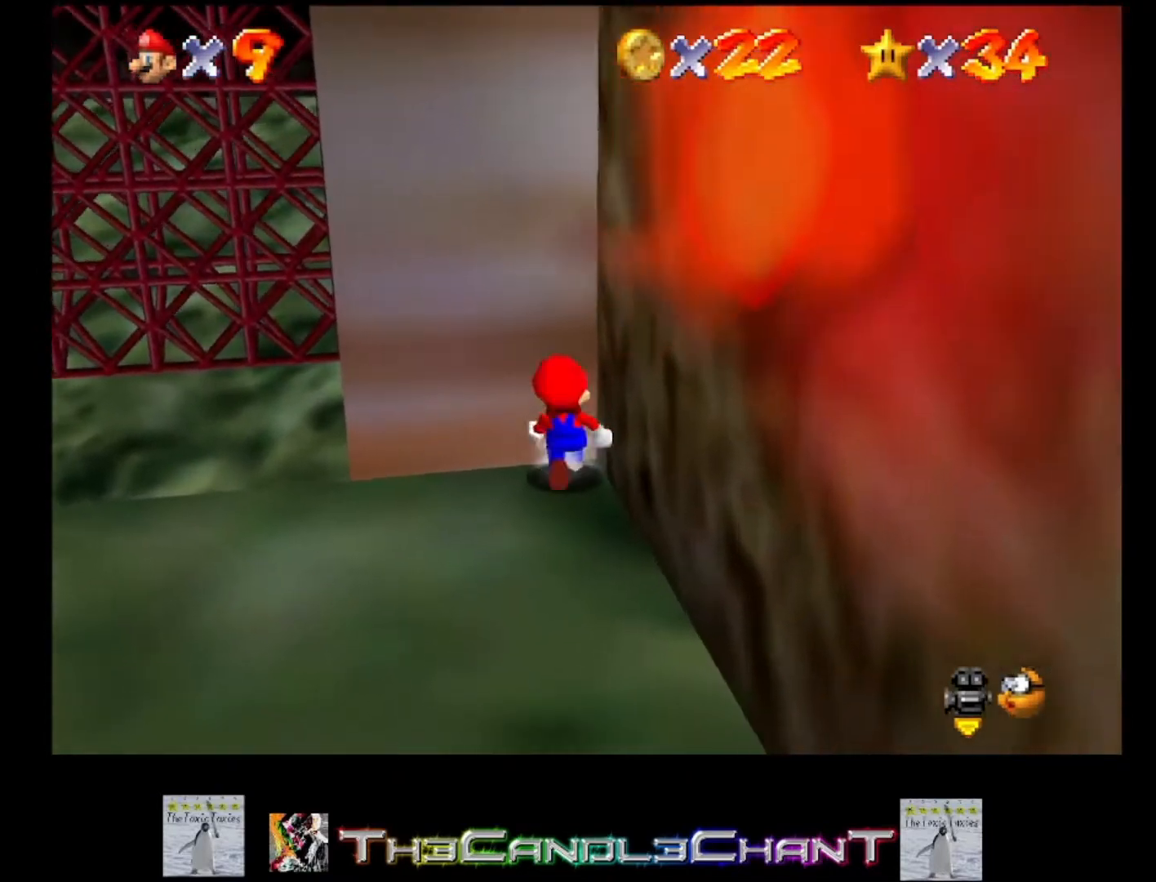
Gameplay with a controller (Xbox layout); each line is a JSON object with the inputs held at the frame after it. "events" lists button and stick changes between this image and that frame as [ms after this image, input, new state], when the widget could be followed in between. Not read: SHARE.
{"buttons": [], "left_stick": "down", "right_stick": "center", "events": [[133, "left_stick", "down-left"], [267, "left_stick", "down"]]}
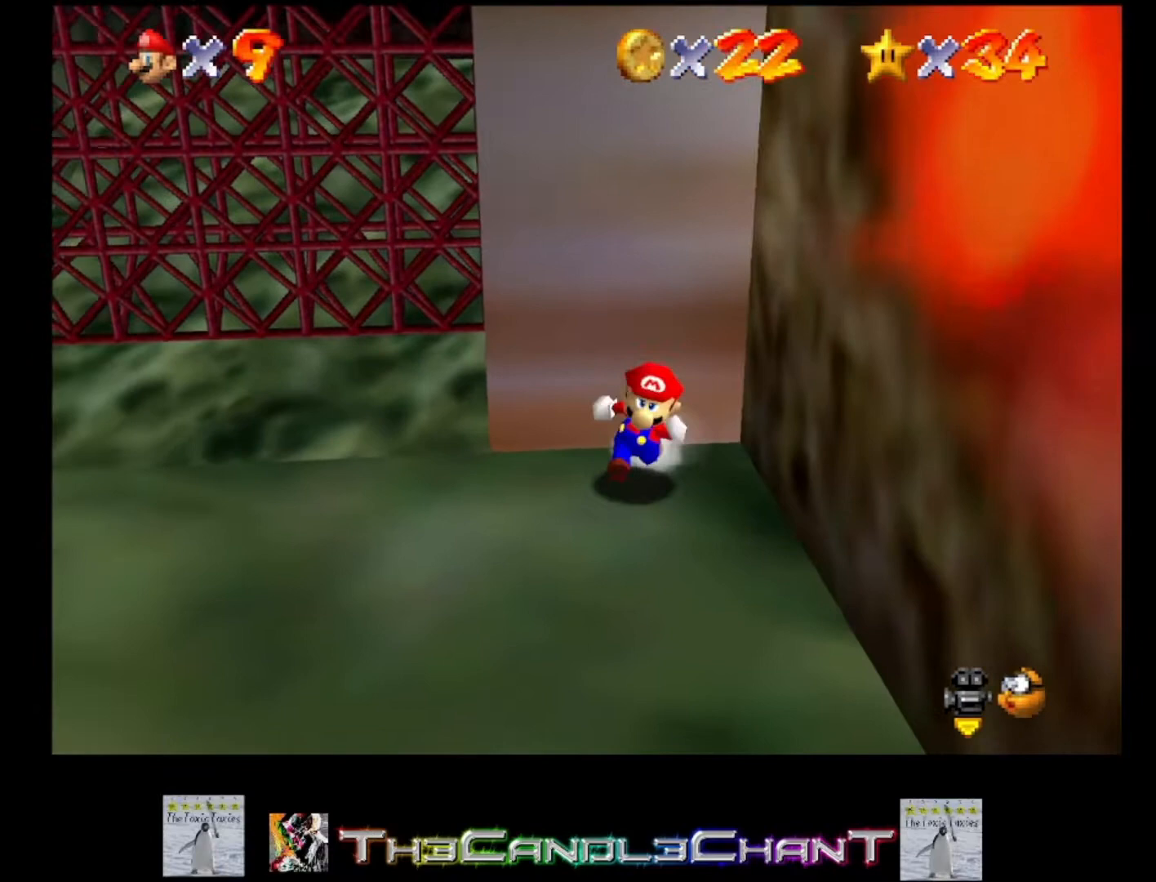
{"buttons": ["A"], "left_stick": "up", "right_stick": "center", "events": [[300, "left_stick", "up"], [500, "A", "down"]]}
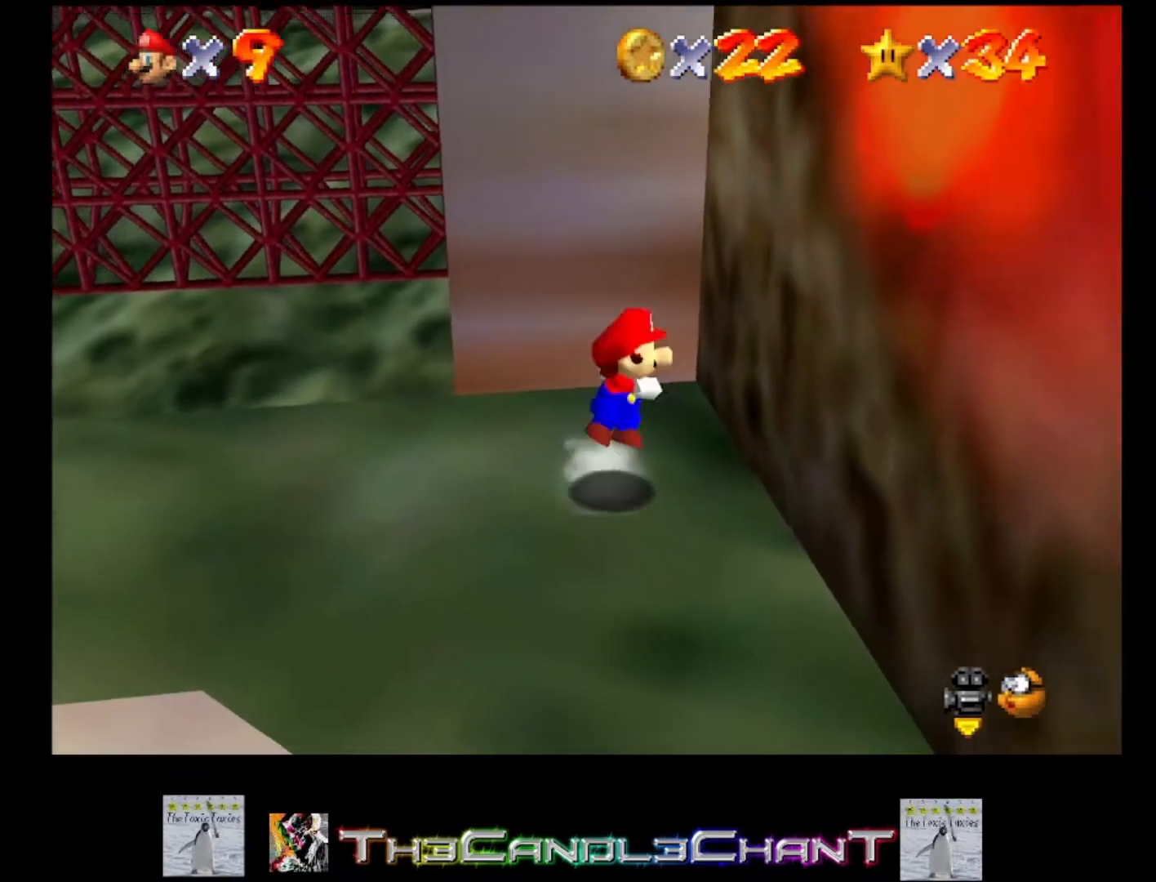
{"buttons": [], "left_stick": "up-right", "right_stick": "center", "events": [[33, "left_stick", "up-right"], [500, "A", "up"]]}
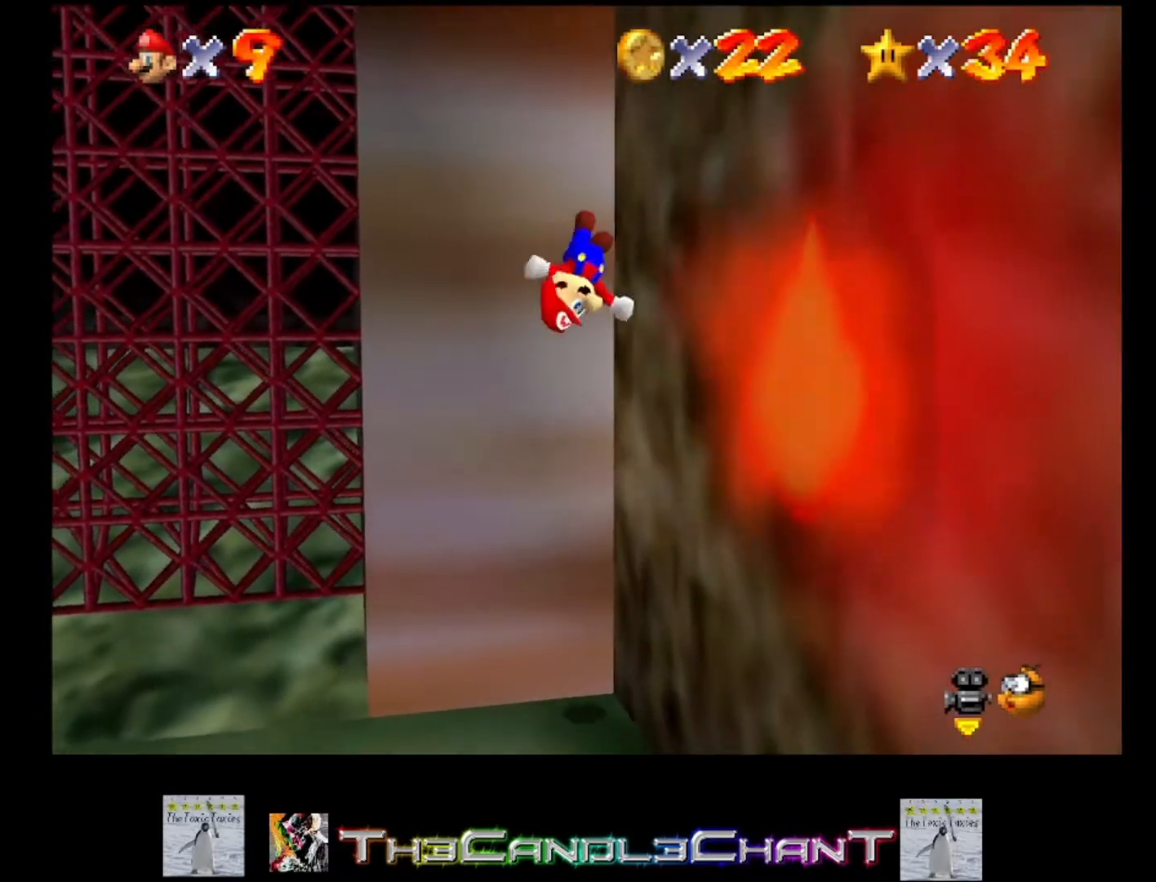
{"buttons": [], "left_stick": "center", "right_stick": "center", "events": [[100, "A", "down"], [467, "A", "up"], [467, "left_stick", "center"]]}
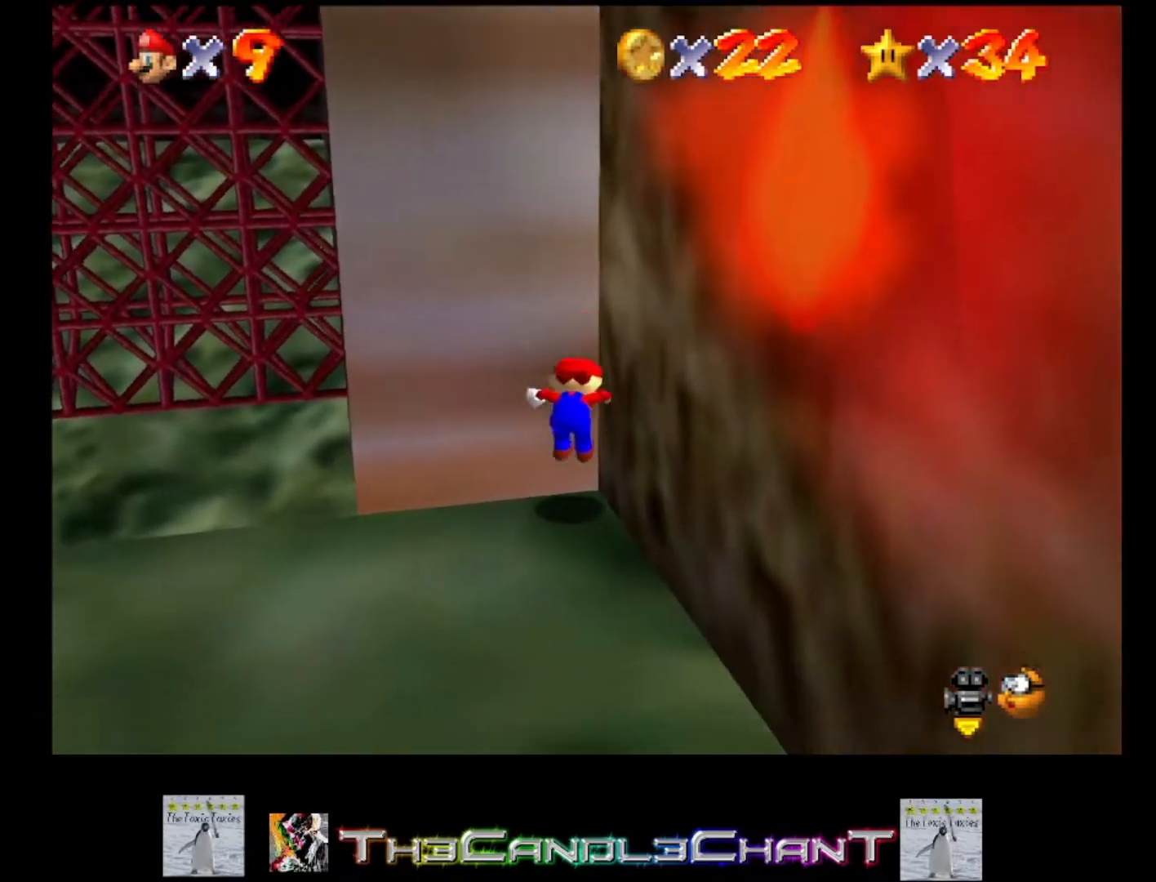
{"buttons": [], "left_stick": "down", "right_stick": "center", "events": [[233, "left_stick", "left"], [367, "left_stick", "down-left"], [500, "left_stick", "down"]]}
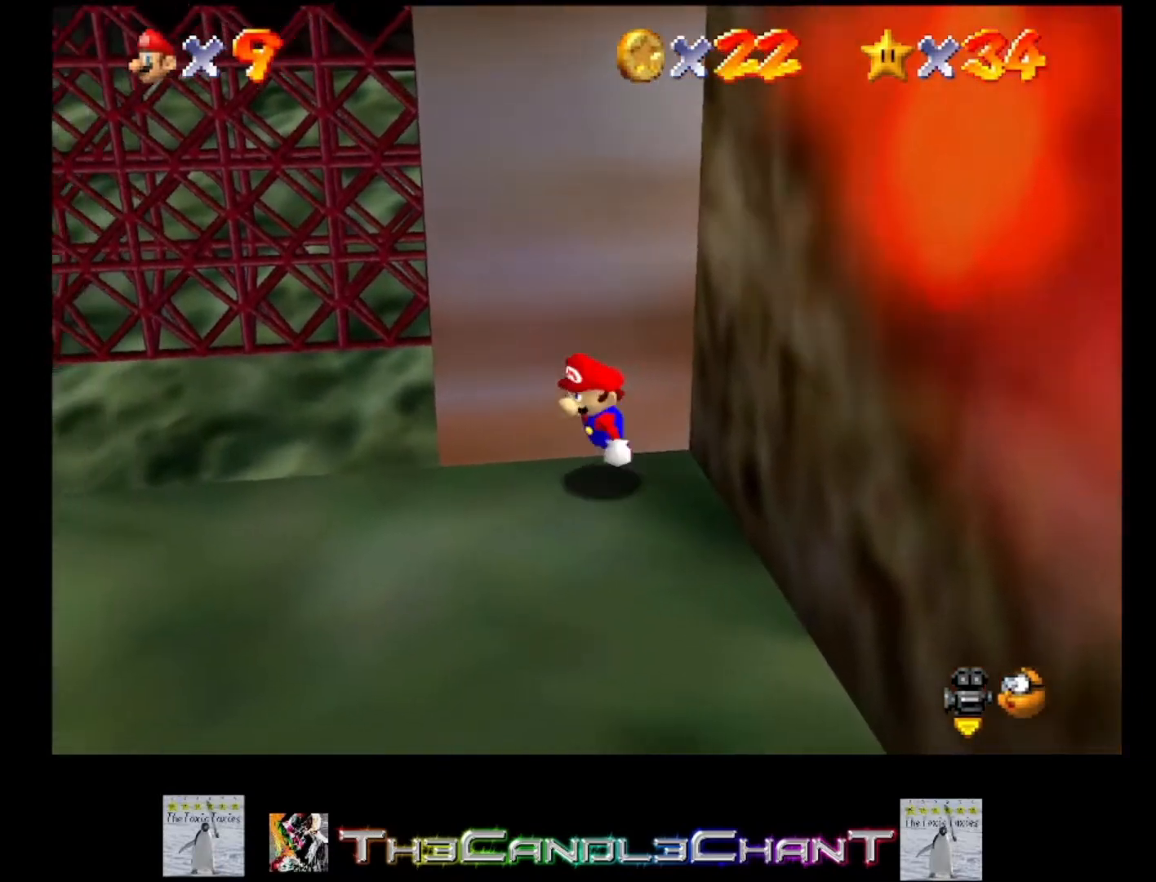
{"buttons": [], "left_stick": "up", "right_stick": "center", "events": [[467, "left_stick", "up"]]}
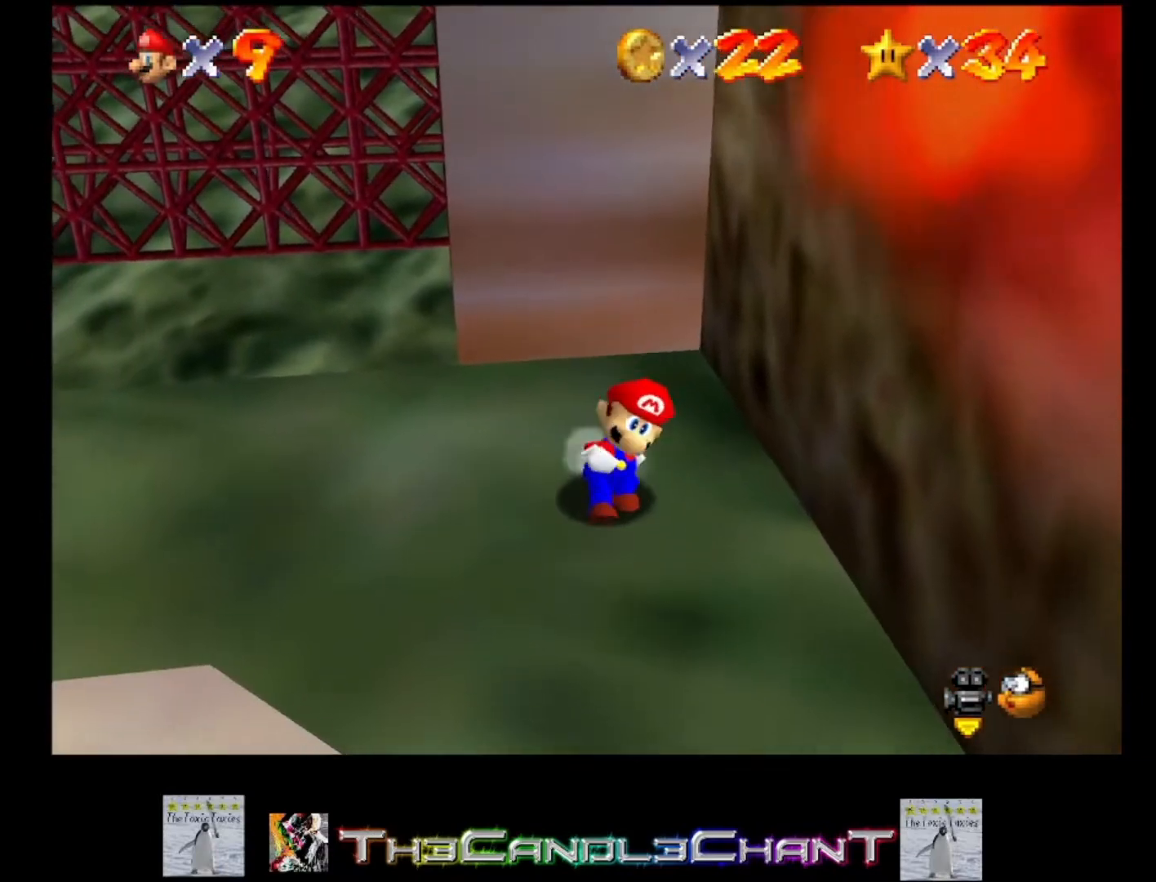
{"buttons": ["A"], "left_stick": "up", "right_stick": "center", "events": [[333, "A", "down"]]}
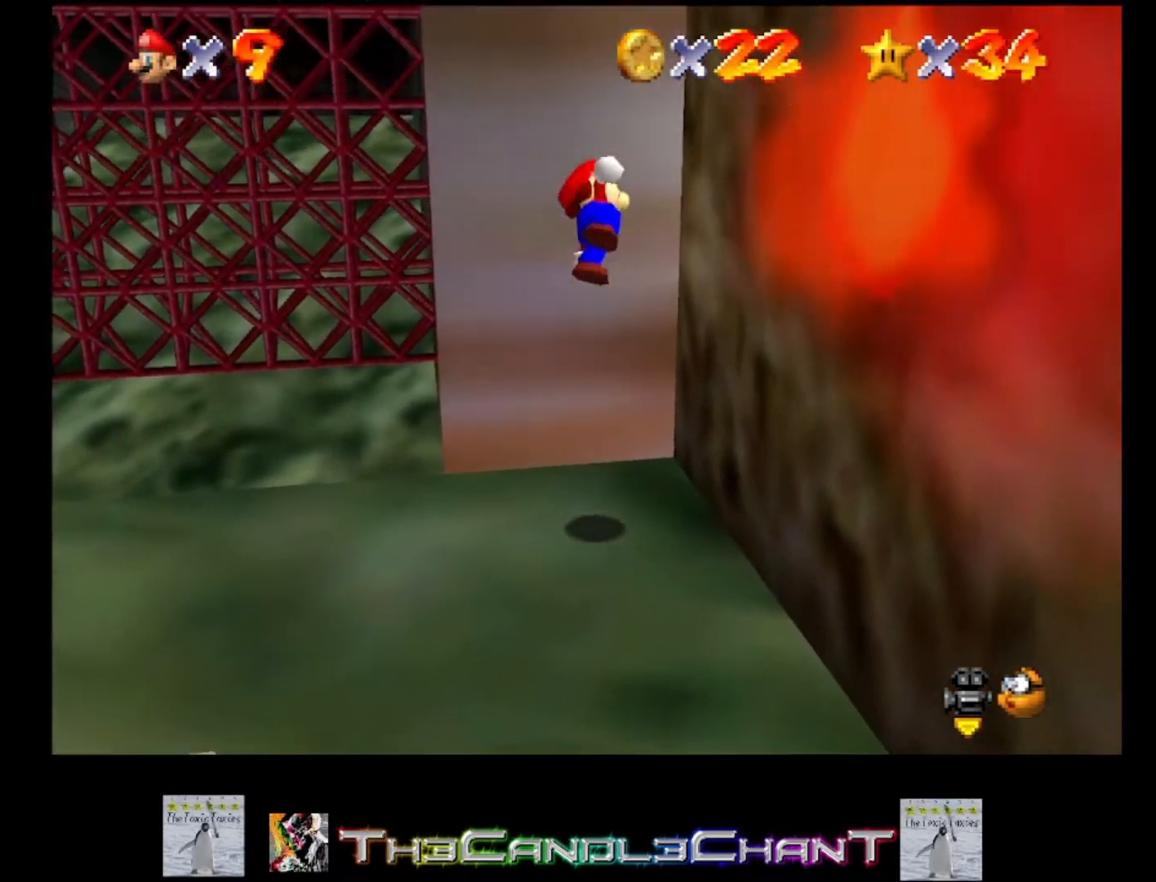
{"buttons": ["A"], "left_stick": "up-right", "right_stick": "center", "events": [[300, "A", "up"], [367, "left_stick", "up-right"], [400, "A", "down"]]}
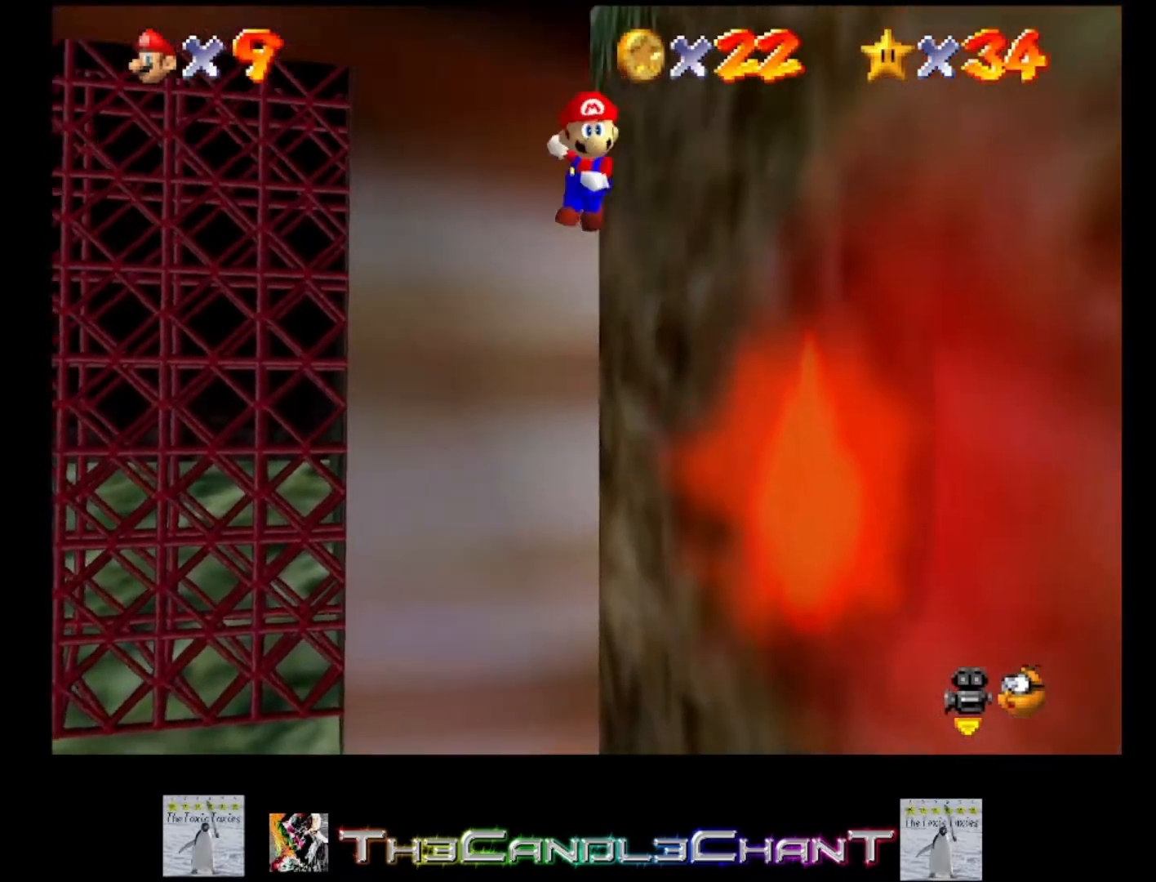
{"buttons": [], "left_stick": "up-right", "right_stick": "center", "events": [[500, "A", "up"]]}
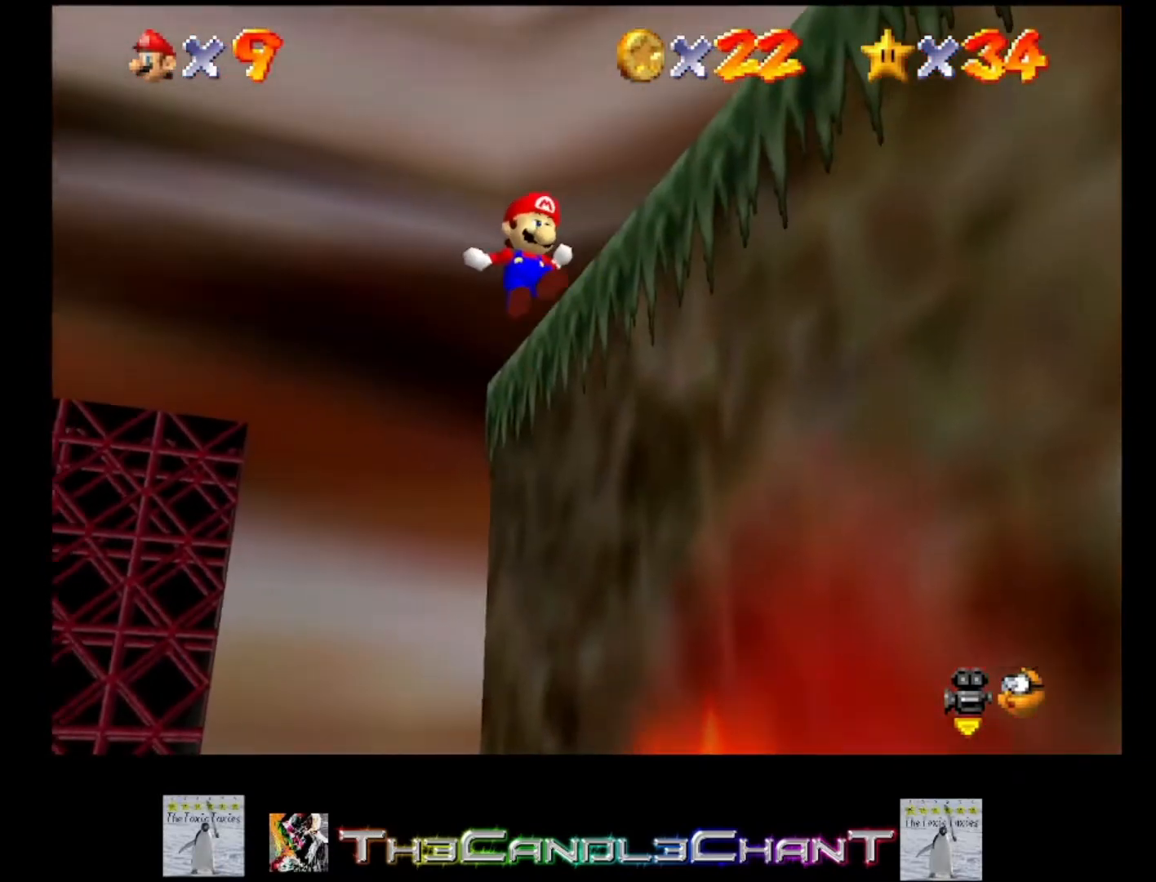
{"buttons": ["A"], "left_stick": "up-right", "right_stick": "center", "events": [[67, "A", "down"], [200, "A", "up"], [267, "A", "down"], [433, "A", "up"], [500, "A", "down"]]}
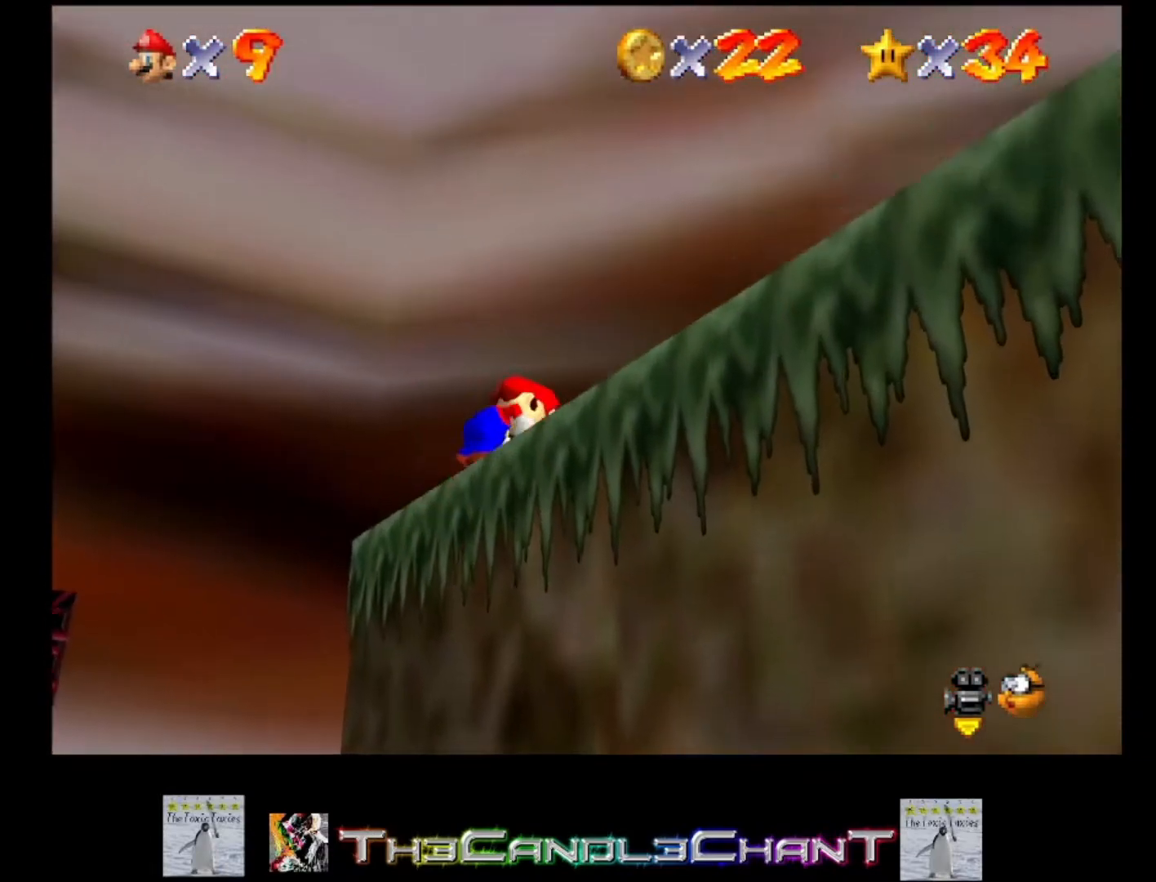
{"buttons": [], "left_stick": "right", "right_stick": "center", "events": [[167, "A", "up"], [367, "left_stick", "right"]]}
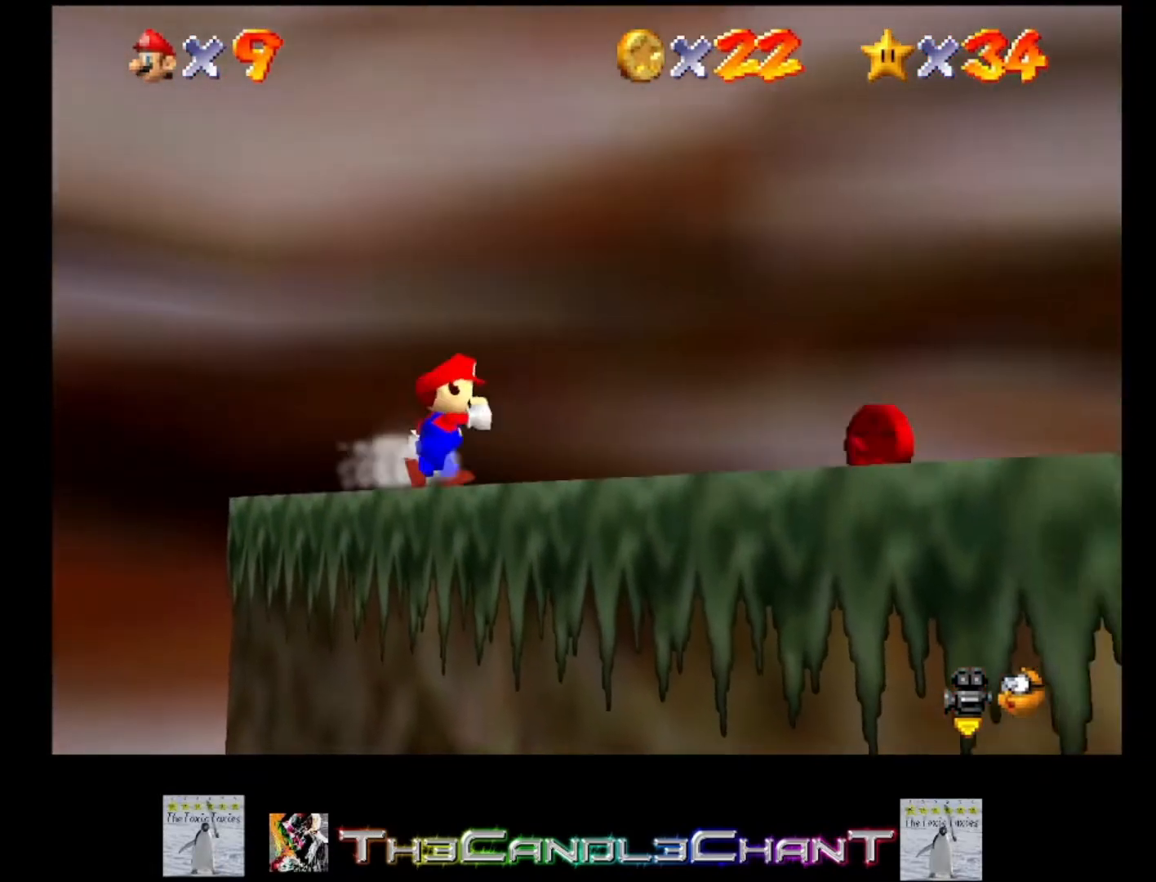
{"buttons": [], "left_stick": "center", "right_stick": "center", "events": [[233, "A", "down"], [300, "A", "up"], [367, "left_stick", "down-right"], [500, "left_stick", "center"]]}
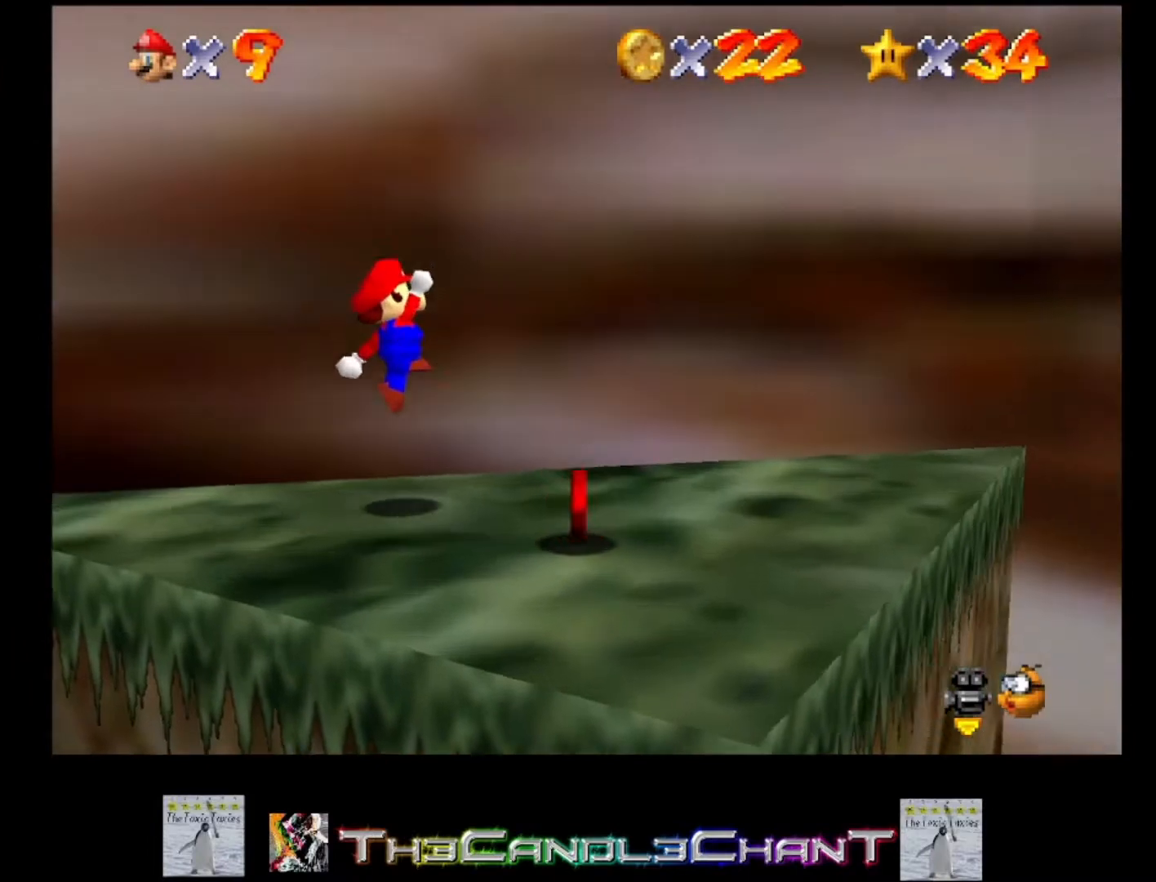
{"buttons": [], "left_stick": "down", "right_stick": "center", "events": [[200, "left_stick", "down"]]}
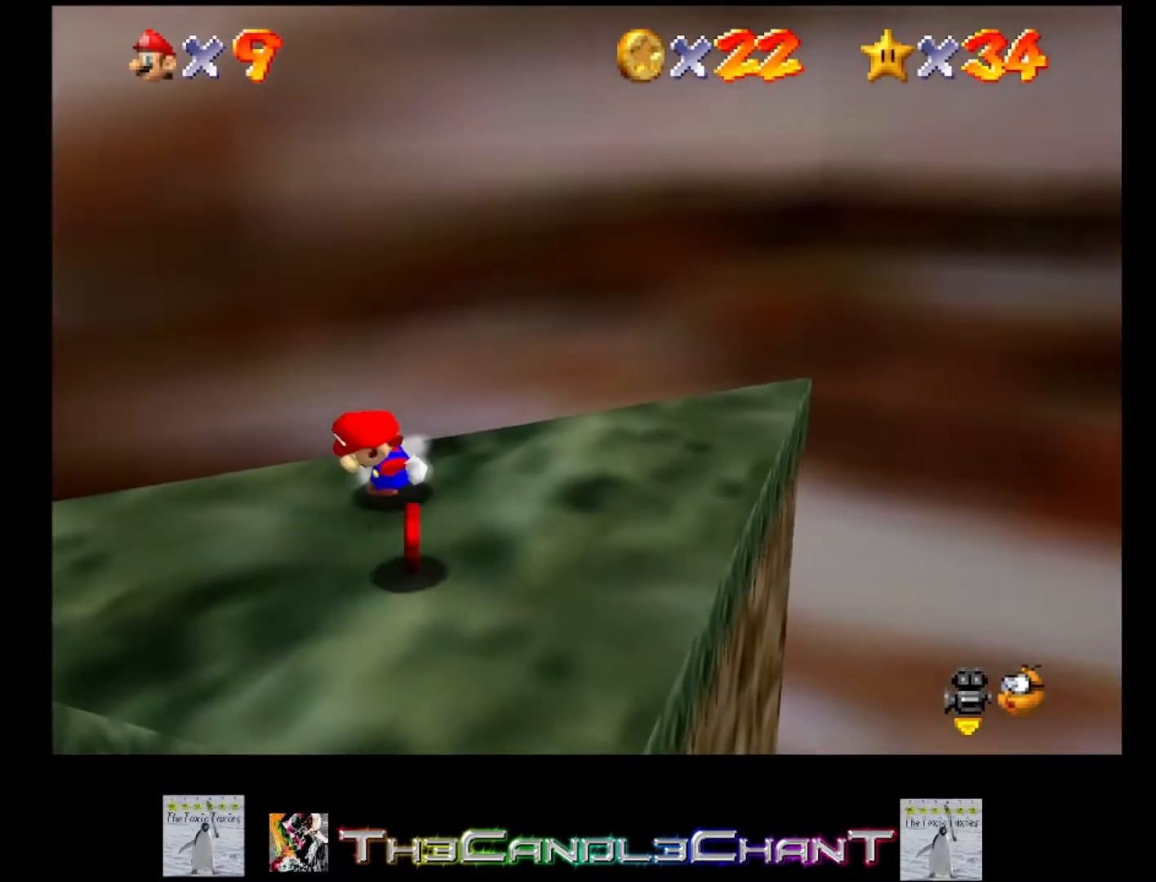
{"buttons": [], "left_stick": "center", "right_stick": "right", "events": [[400, "right_stick", "right"], [467, "left_stick", "center"]]}
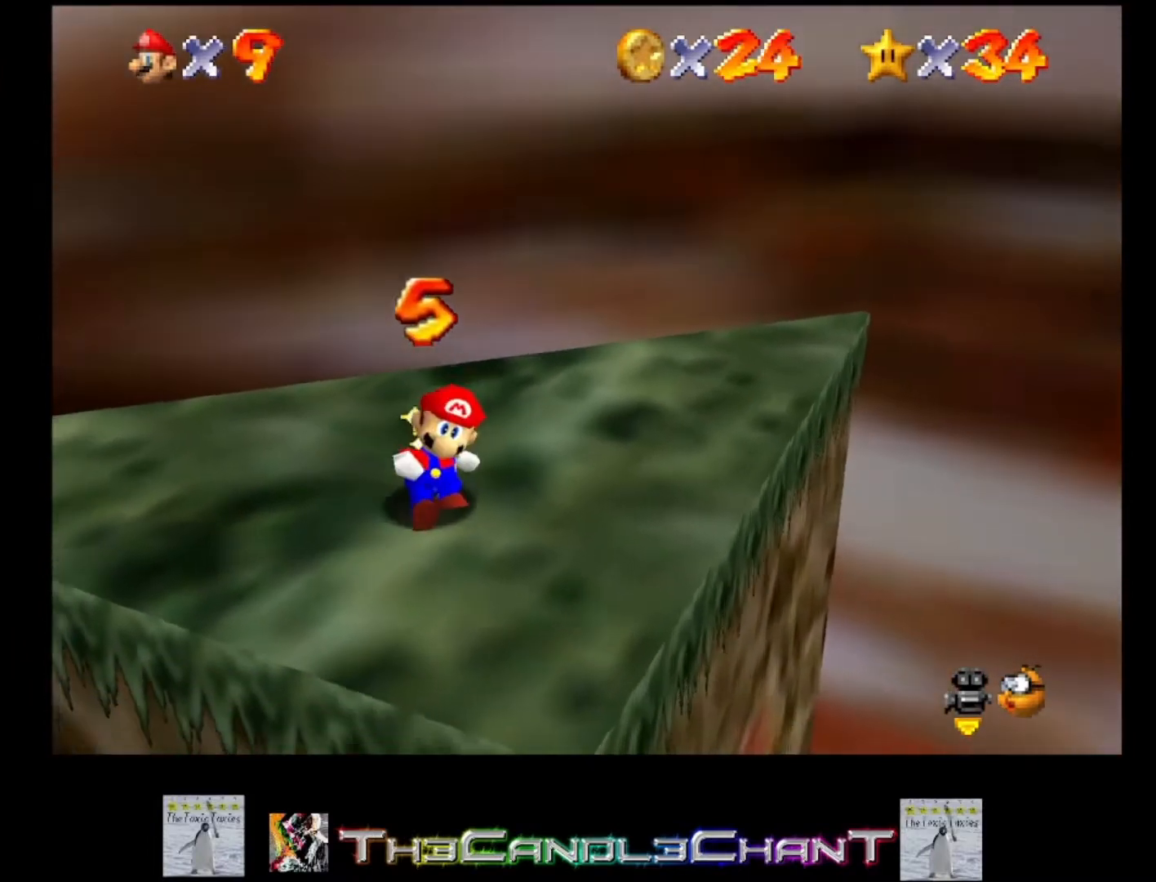
{"buttons": [], "left_stick": "up-right", "right_stick": "center", "events": [[67, "right_stick", "center"], [200, "right_stick", "left"], [367, "right_stick", "center"], [500, "left_stick", "up-right"]]}
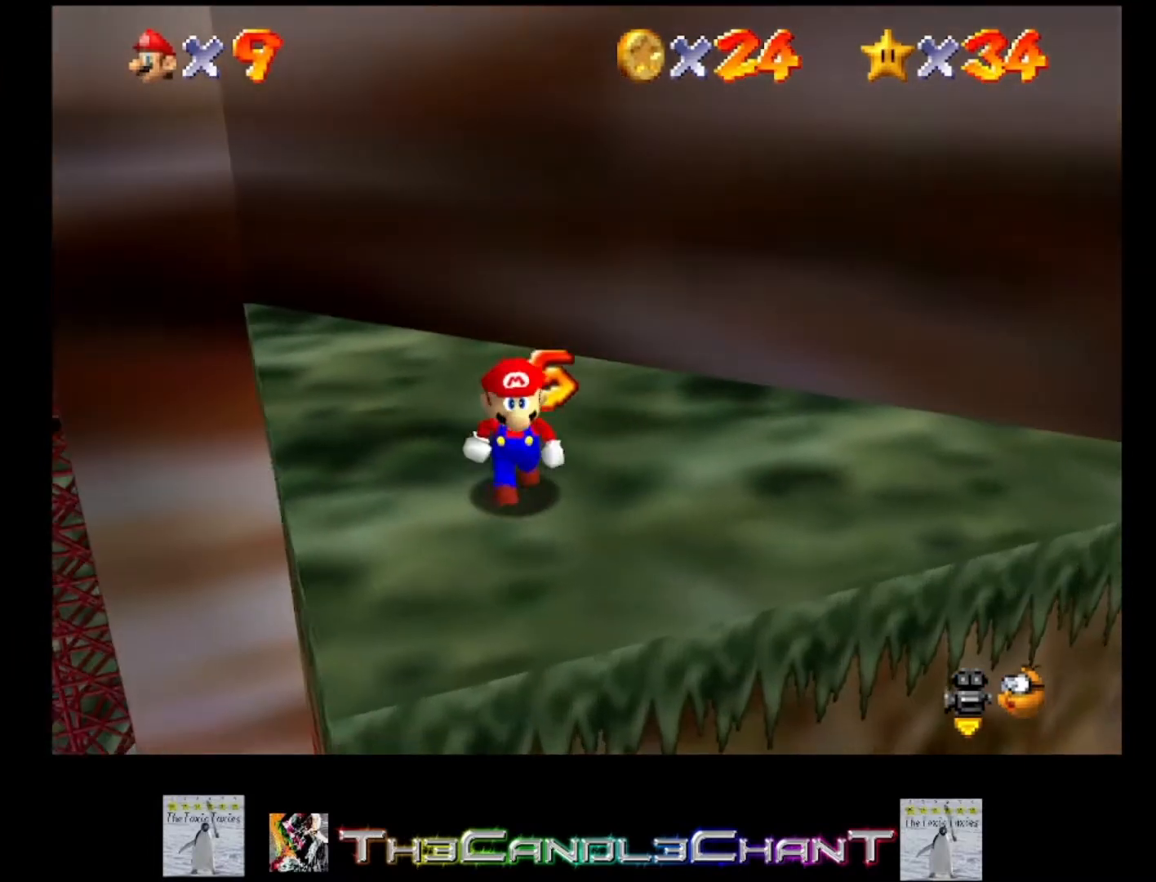
{"buttons": [], "left_stick": "up-left", "right_stick": "right", "events": [[33, "right_stick", "right"], [67, "left_stick", "up"], [467, "left_stick", "up-left"]]}
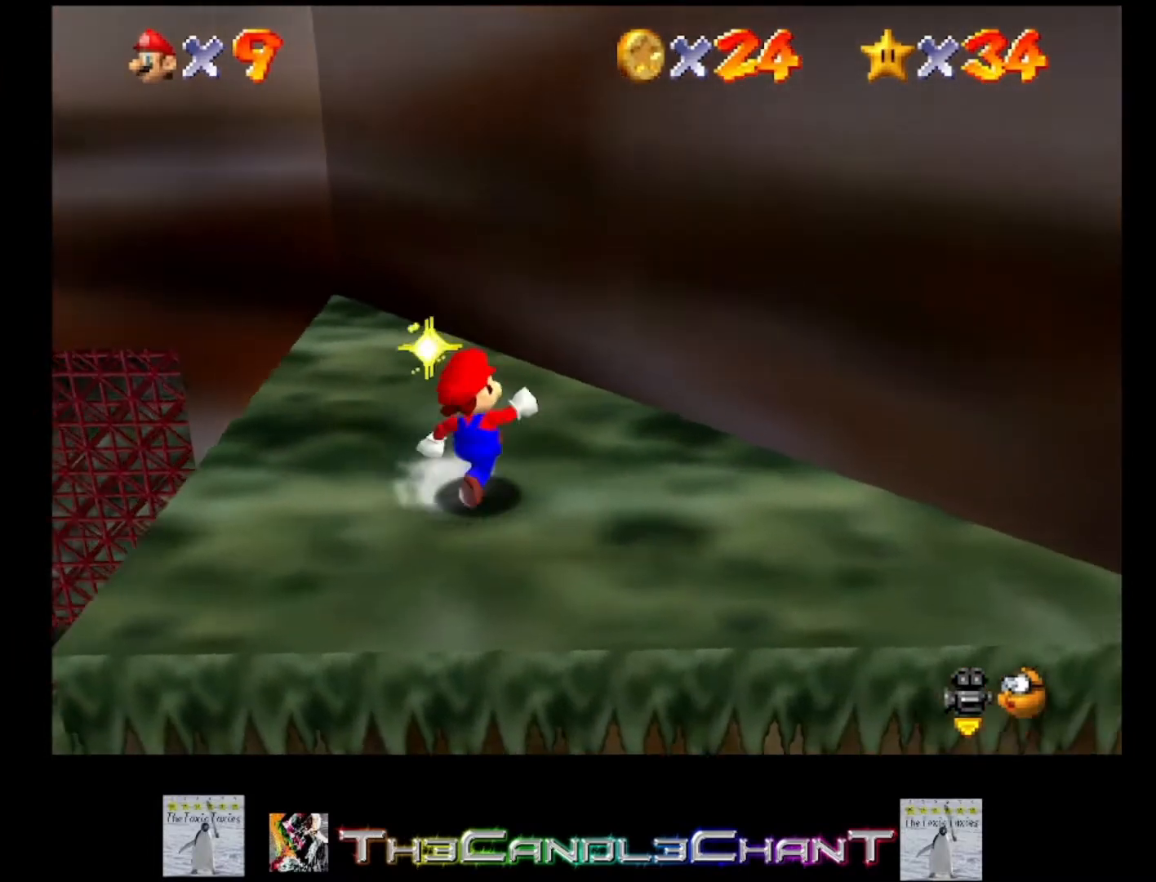
{"buttons": [], "left_stick": "down-left", "right_stick": "right", "events": [[67, "right_stick", "center"], [167, "right_stick", "right"], [333, "left_stick", "left"], [400, "right_stick", "center"], [433, "left_stick", "down-left"], [467, "right_stick", "right"]]}
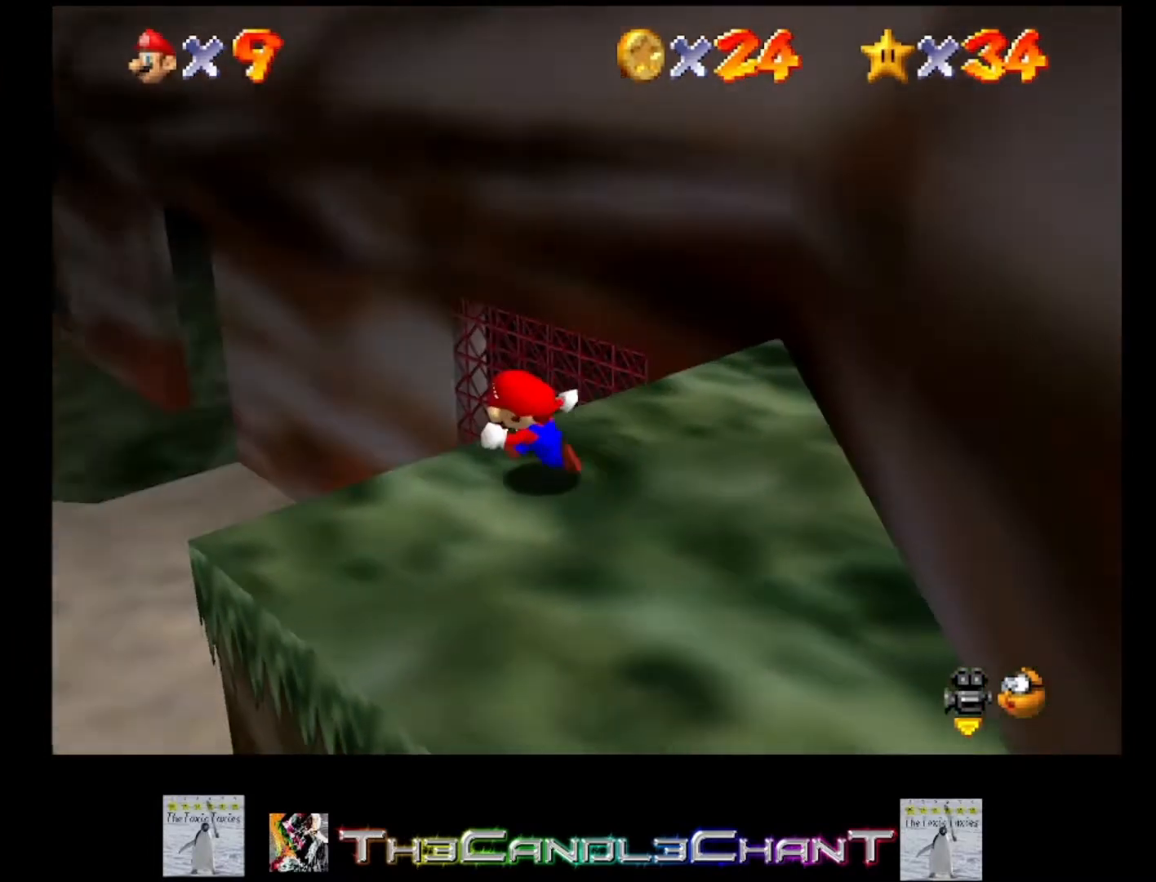
{"buttons": [], "left_stick": "center", "right_stick": "center", "events": [[33, "left_stick", "down"], [167, "right_stick", "center"], [233, "right_stick", "right"], [433, "left_stick", "center"], [467, "right_stick", "center"]]}
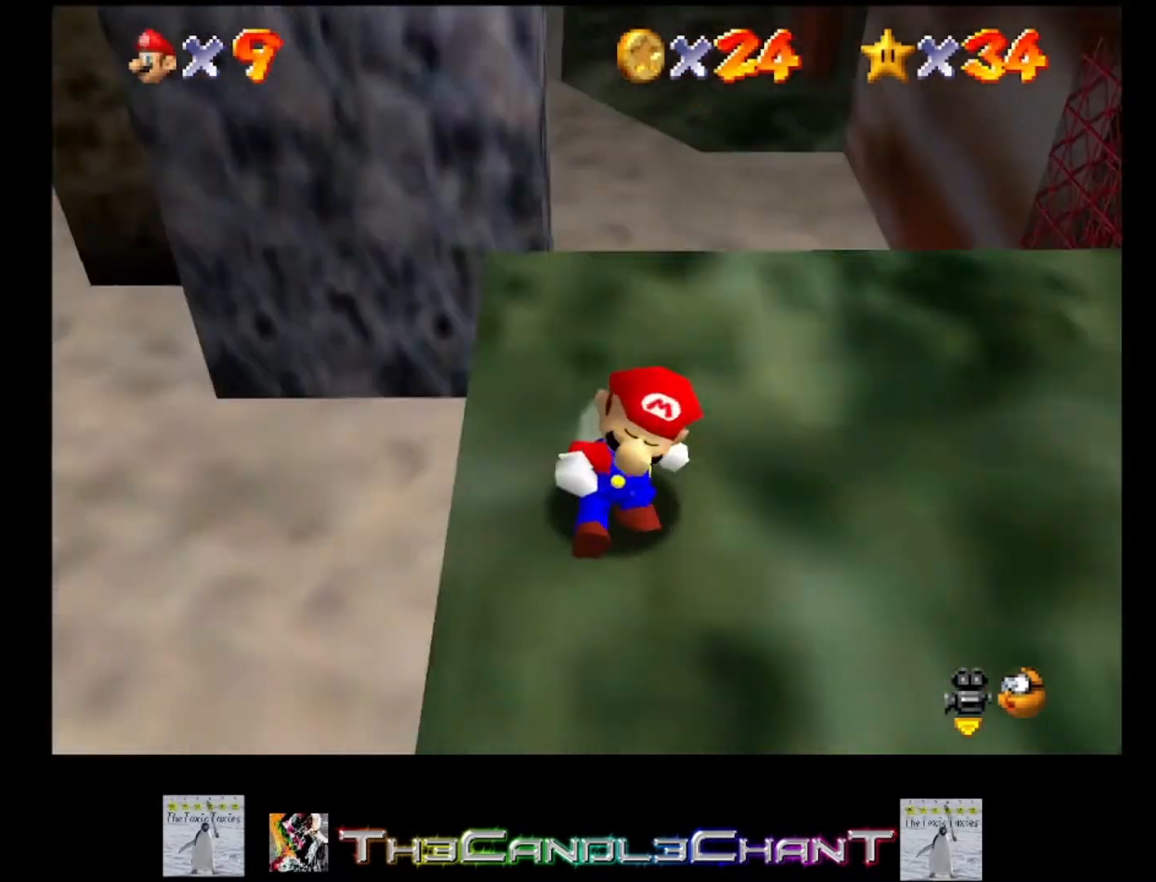
{"buttons": [], "left_stick": "down-right", "right_stick": "right", "events": [[67, "right_stick", "right"], [233, "right_stick", "center"], [300, "right_stick", "right"], [500, "left_stick", "down-right"]]}
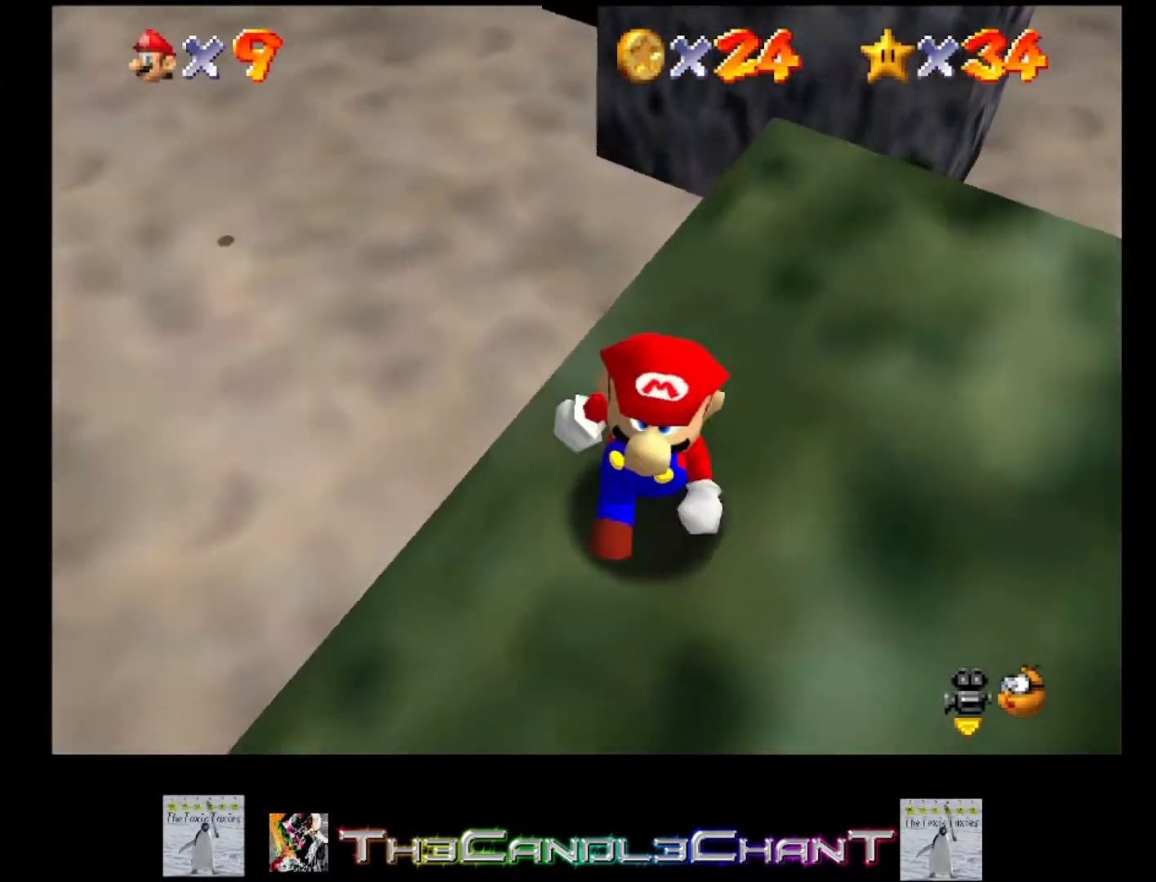
{"buttons": [], "left_stick": "center", "right_stick": "center", "events": [[33, "right_stick", "center"], [167, "right_stick", "down"], [433, "right_stick", "center"], [467, "left_stick", "center"]]}
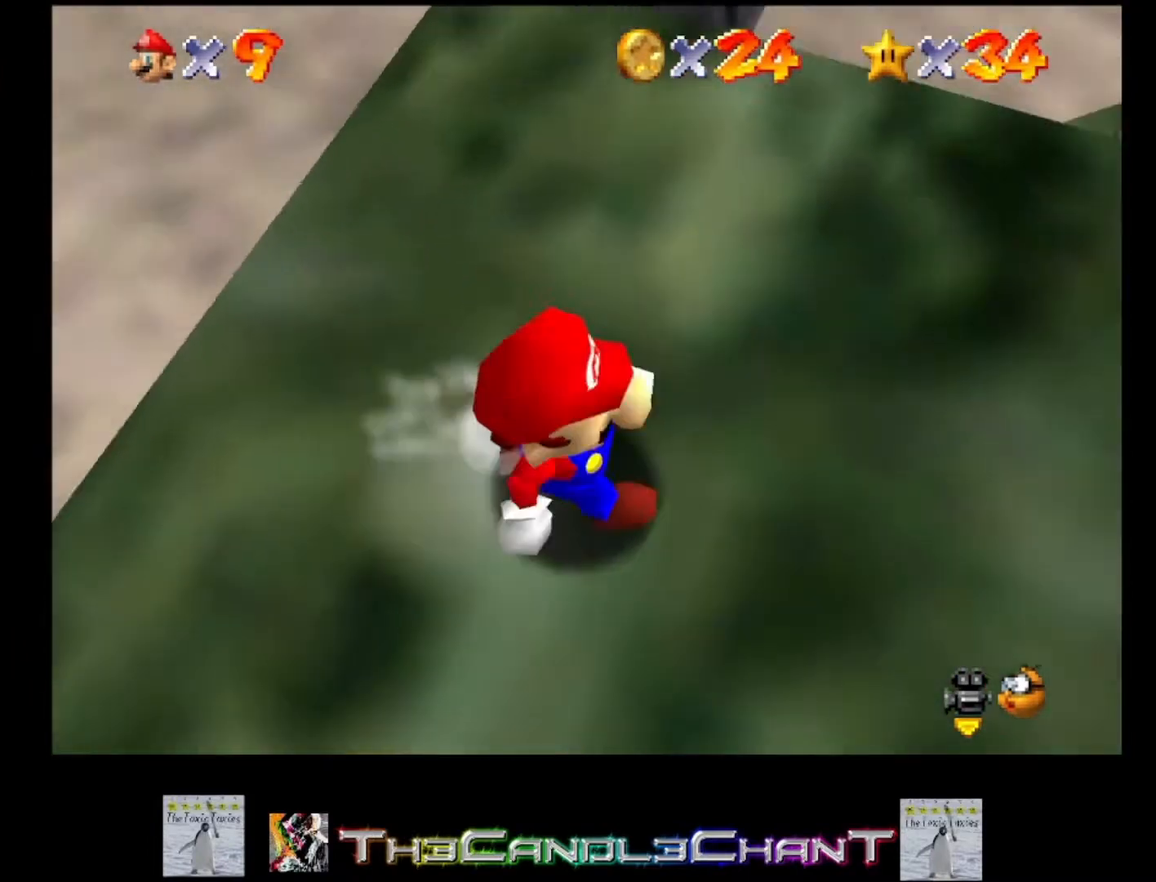
{"buttons": [], "left_stick": "center", "right_stick": "center", "events": [[267, "right_stick", "right"], [500, "right_stick", "center"]]}
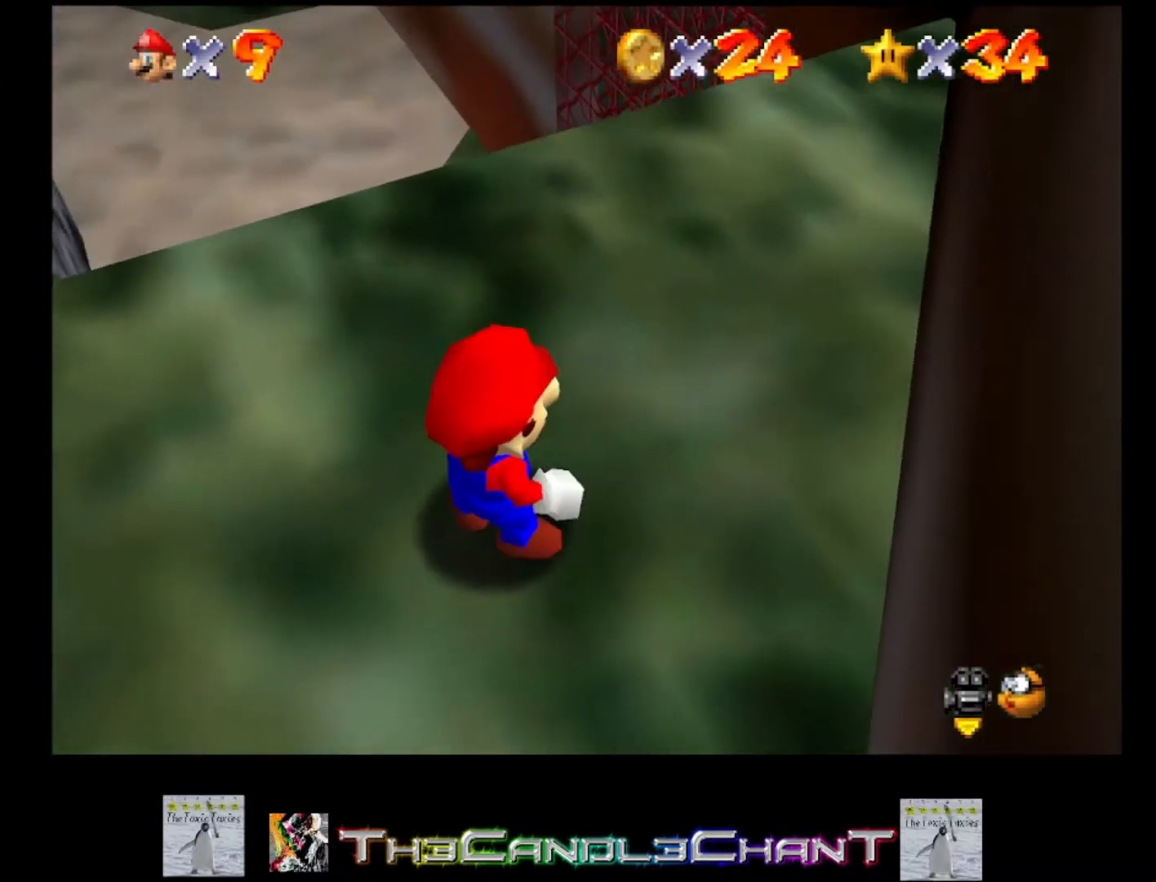
{"buttons": [], "left_stick": "up-left", "right_stick": "center", "events": [[100, "right_stick", "right"], [367, "right_stick", "up-right"], [433, "left_stick", "up-left"], [467, "right_stick", "center"]]}
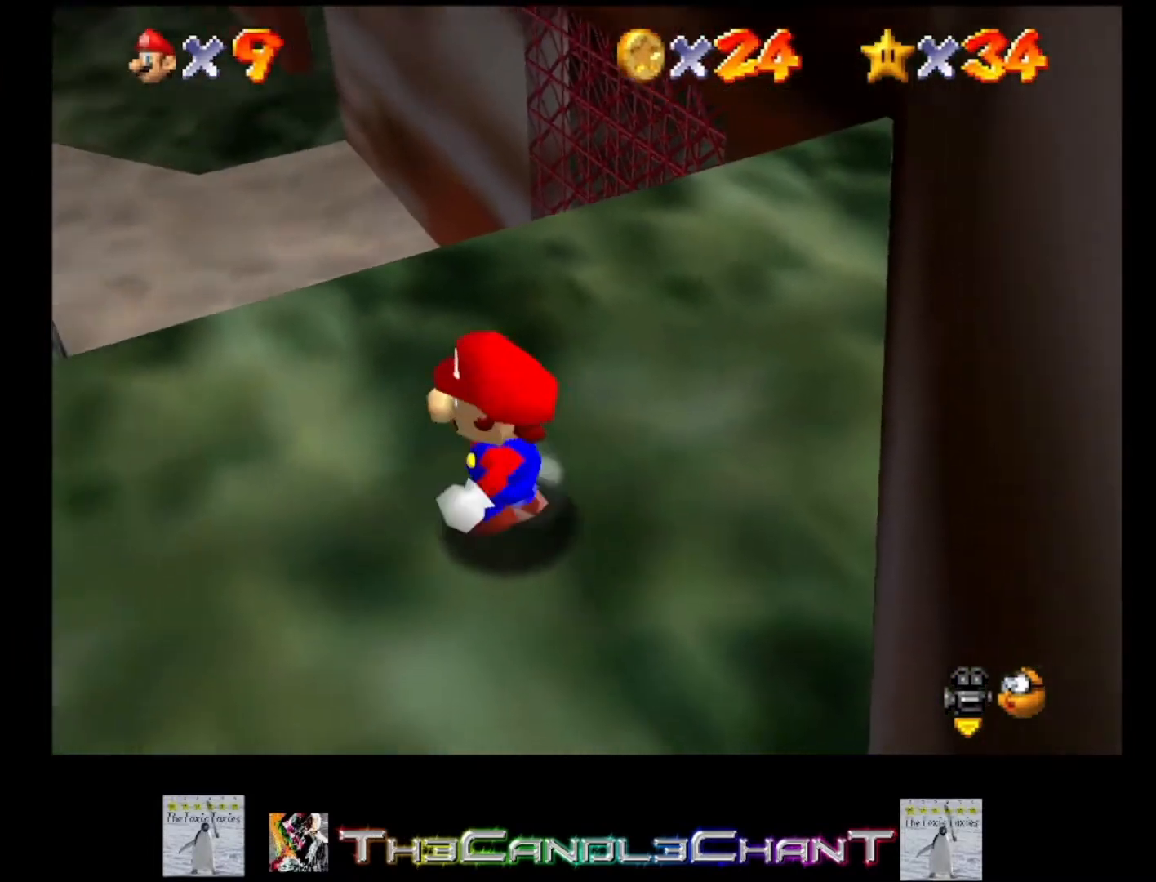
{"buttons": [], "left_stick": "up", "right_stick": "center", "events": [[500, "left_stick", "up"]]}
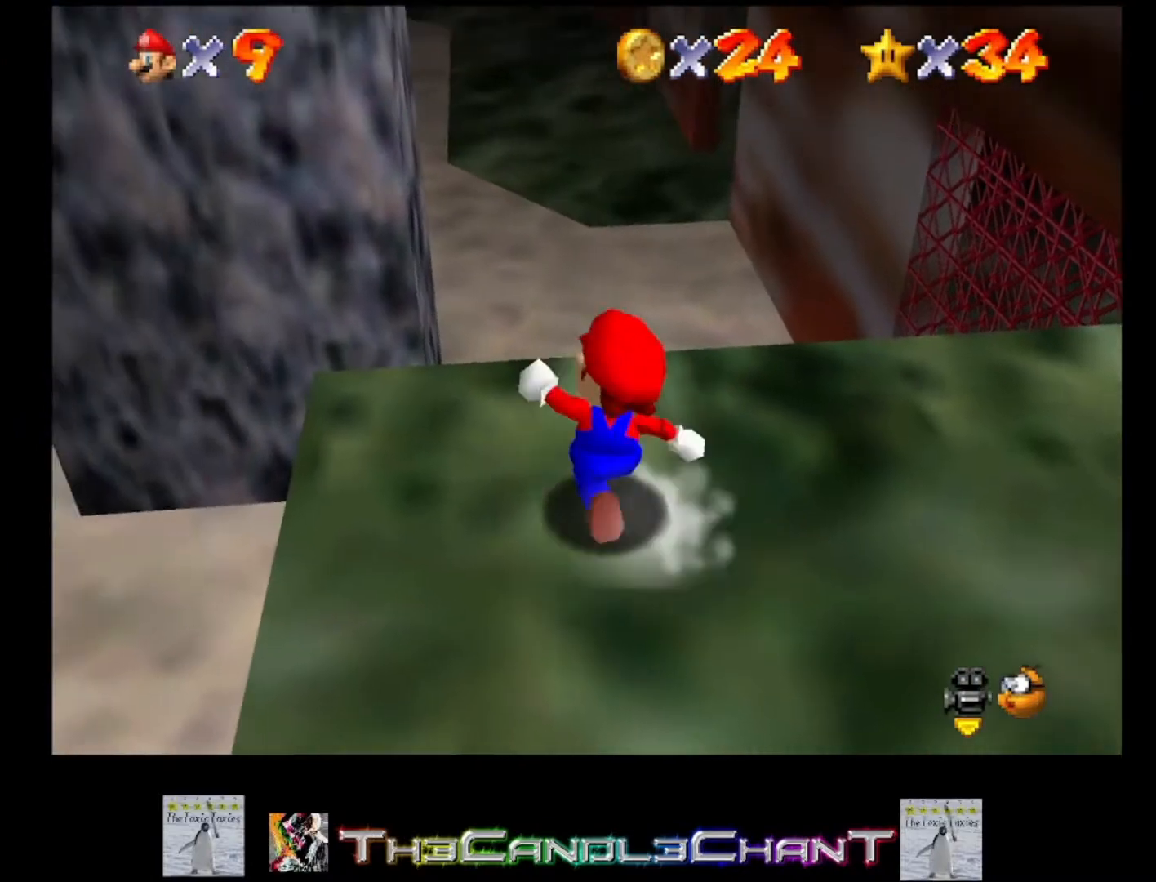
{"buttons": ["A"], "left_stick": "up", "right_stick": "center", "events": [[100, "A", "down"]]}
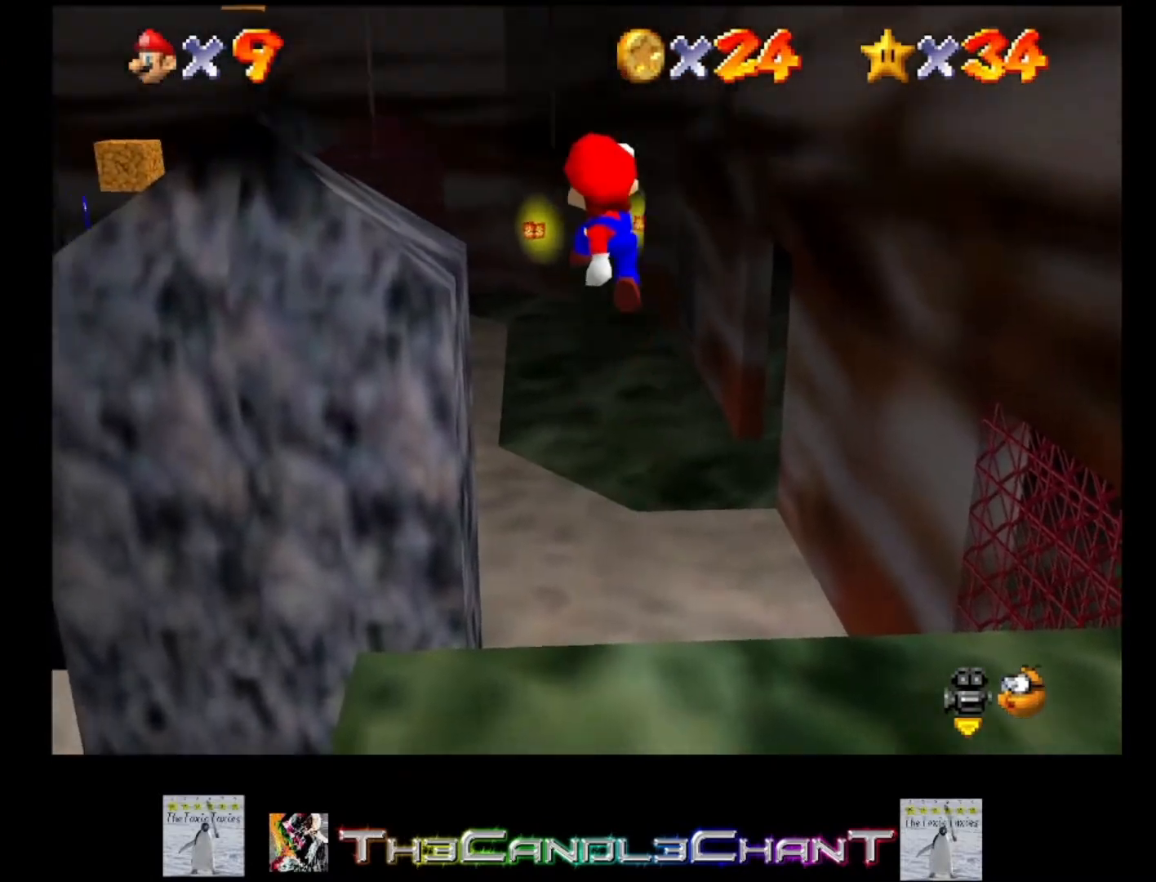
{"buttons": [], "left_stick": "up", "right_stick": "center", "events": [[133, "A", "up"]]}
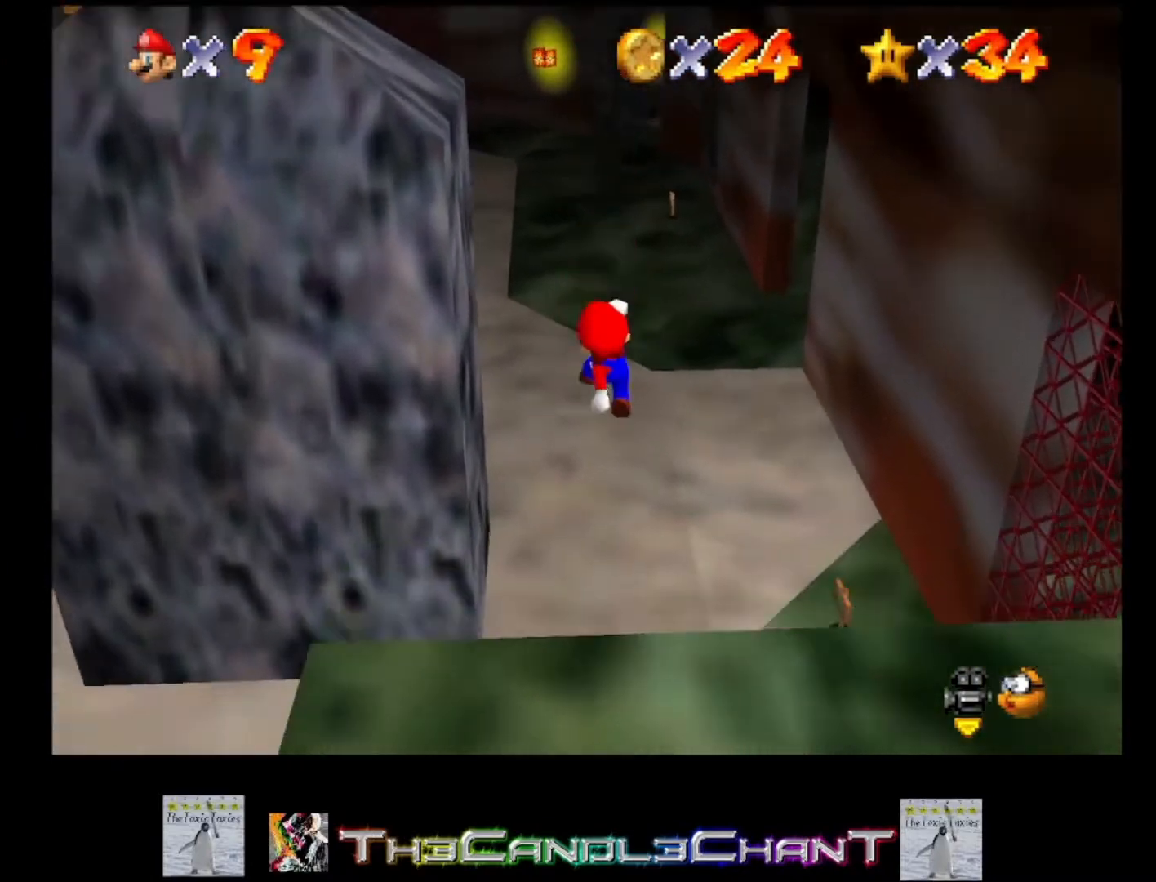
{"buttons": ["A"], "left_stick": "up", "right_stick": "center", "events": [[200, "A", "down"], [200, "X", "down"], [300, "X", "up"], [333, "A", "up"], [367, "A", "down"], [400, "X", "down"], [467, "X", "up"]]}
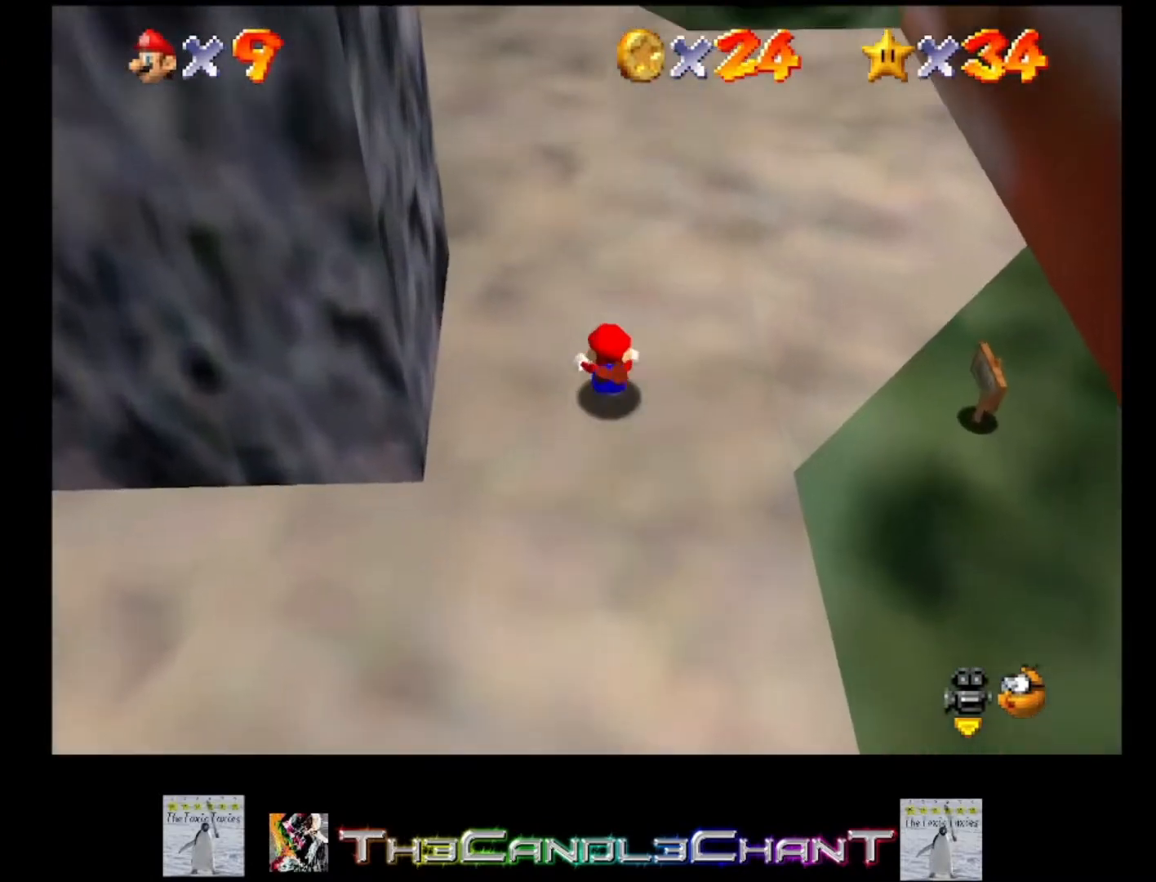
{"buttons": ["A", "X"], "left_stick": "up", "right_stick": "center", "events": [[33, "X", "down"], [133, "A", "up"], [133, "X", "up"], [167, "A", "down"], [200, "X", "down"]]}
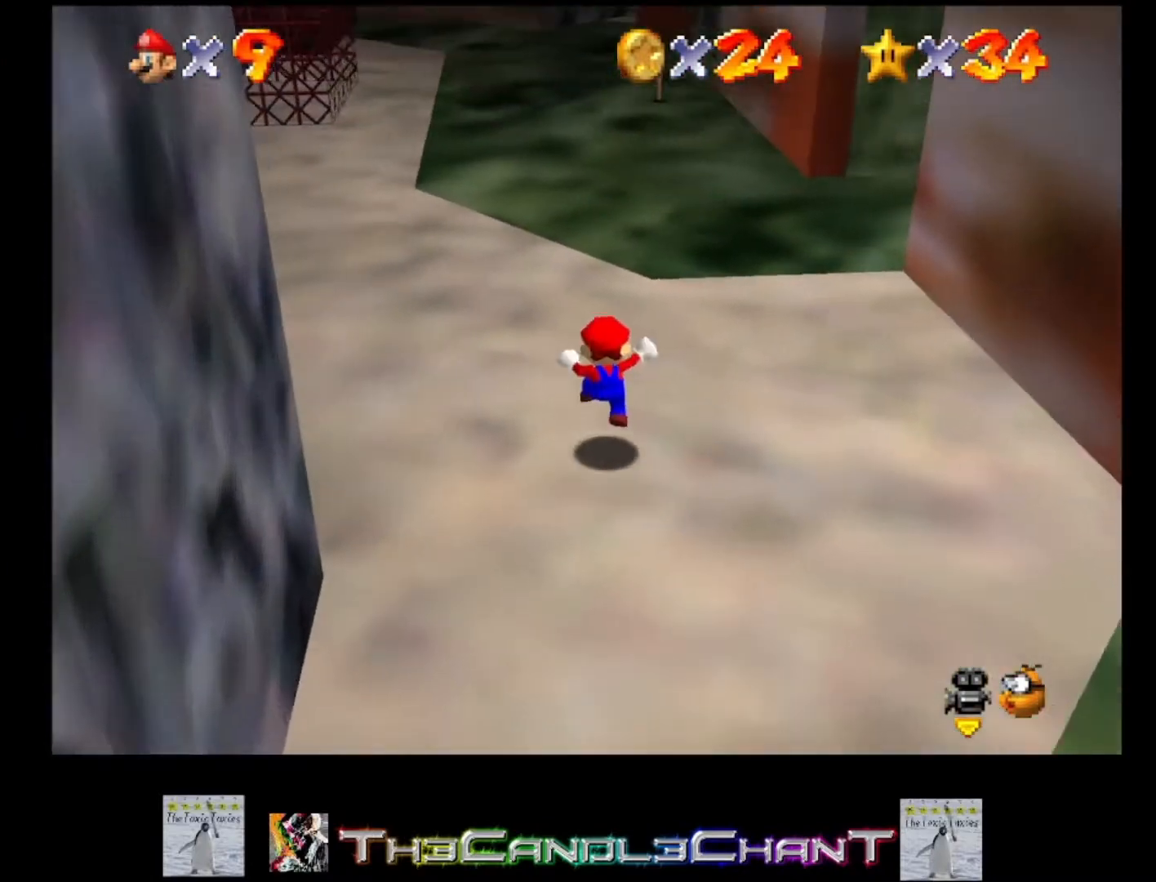
{"buttons": [], "left_stick": "up", "right_stick": "center", "events": [[33, "X", "up"], [133, "A", "up"]]}
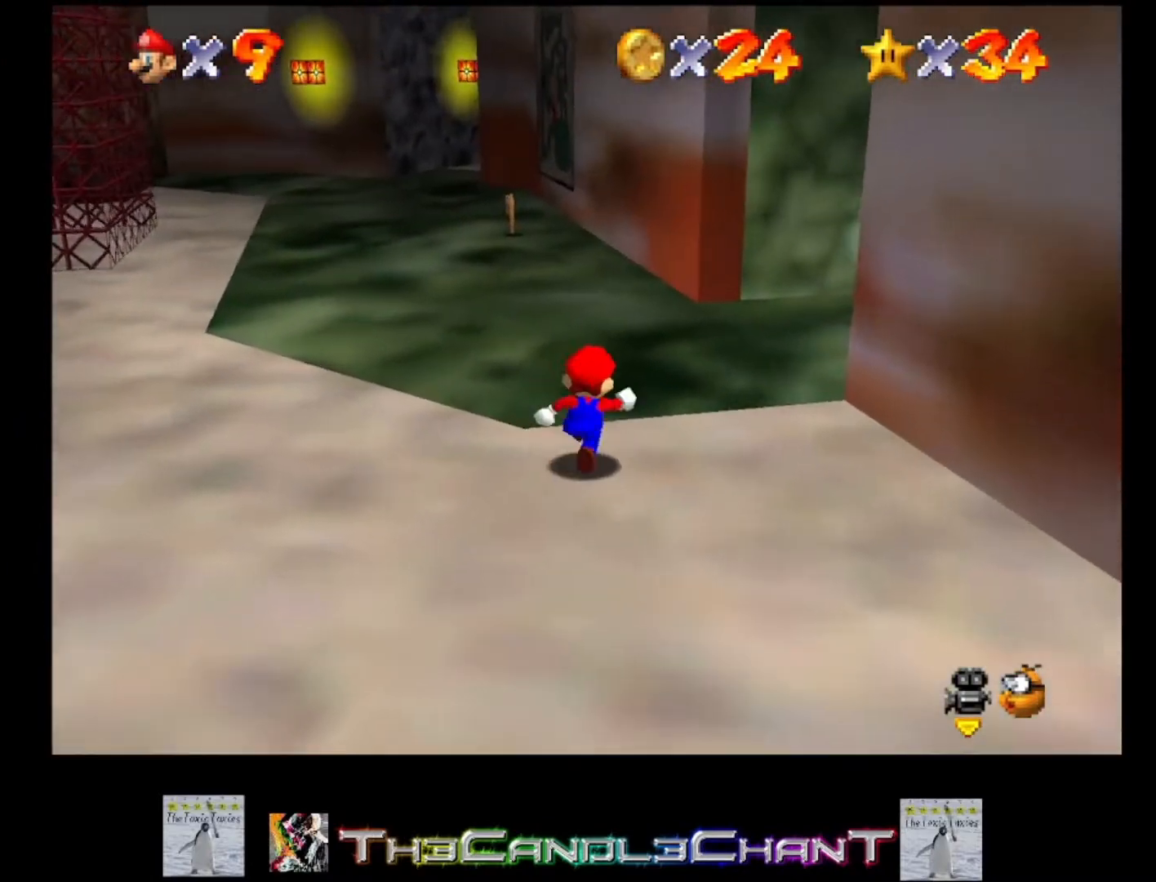
{"buttons": [], "left_stick": "up", "right_stick": "center", "events": []}
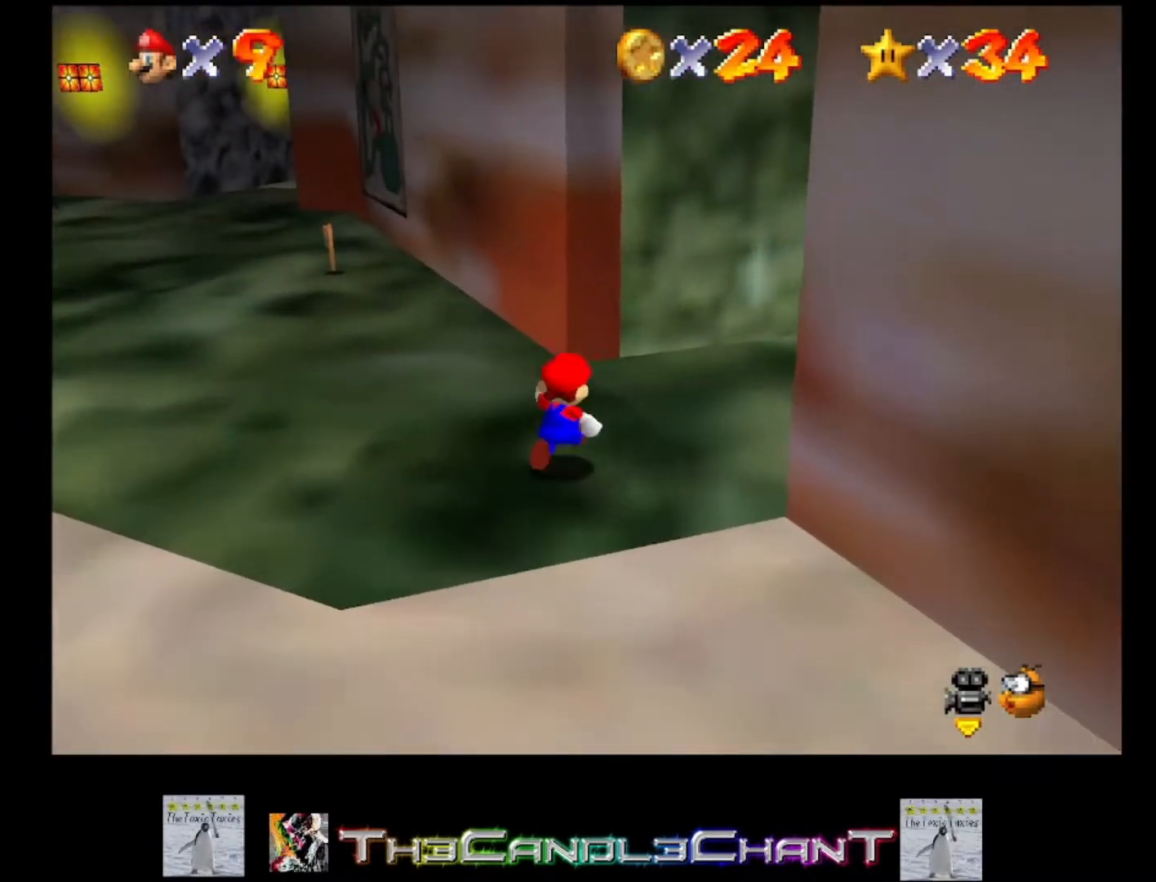
{"buttons": [], "left_stick": "up-right", "right_stick": "center", "events": [[167, "left_stick", "up-right"], [367, "X", "down"], [433, "X", "up"]]}
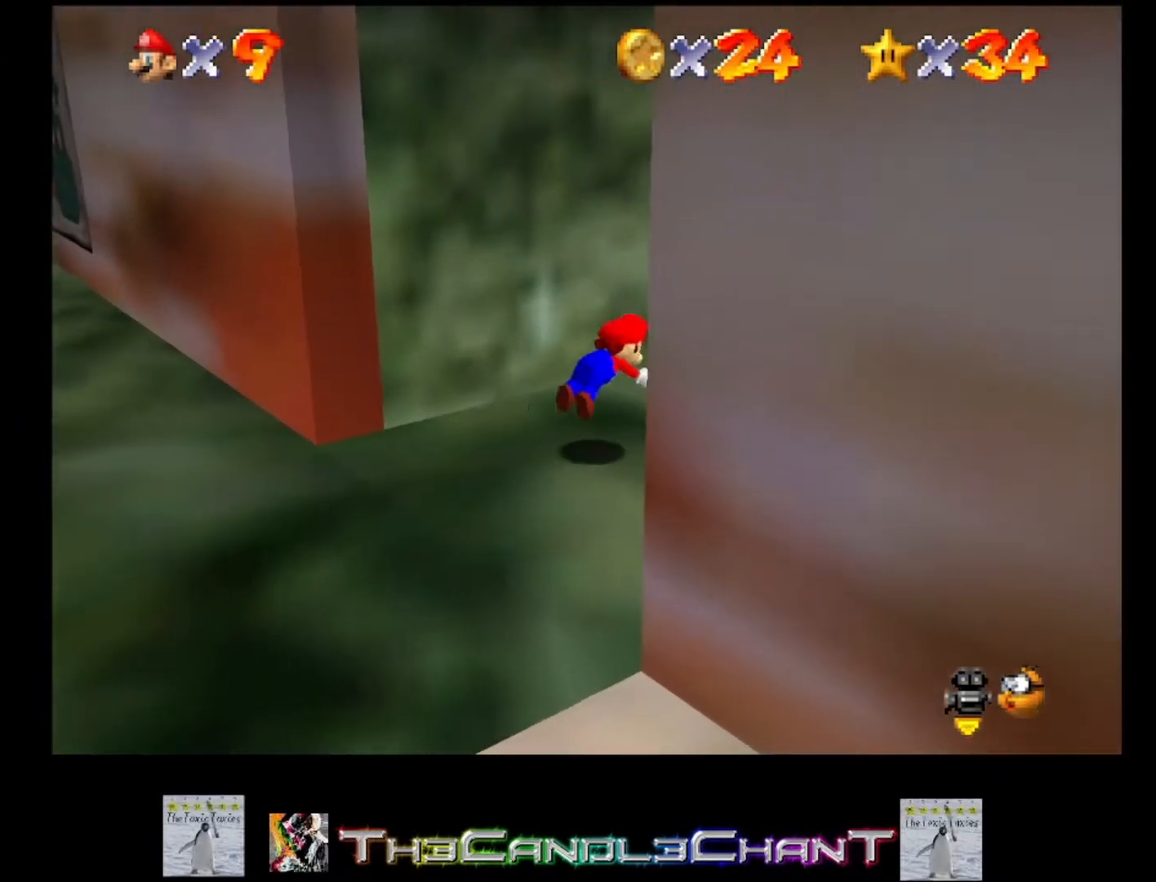
{"buttons": [], "left_stick": "up-right", "right_stick": "center", "events": [[233, "A", "down"], [267, "X", "down"], [333, "A", "up"], [367, "X", "up"]]}